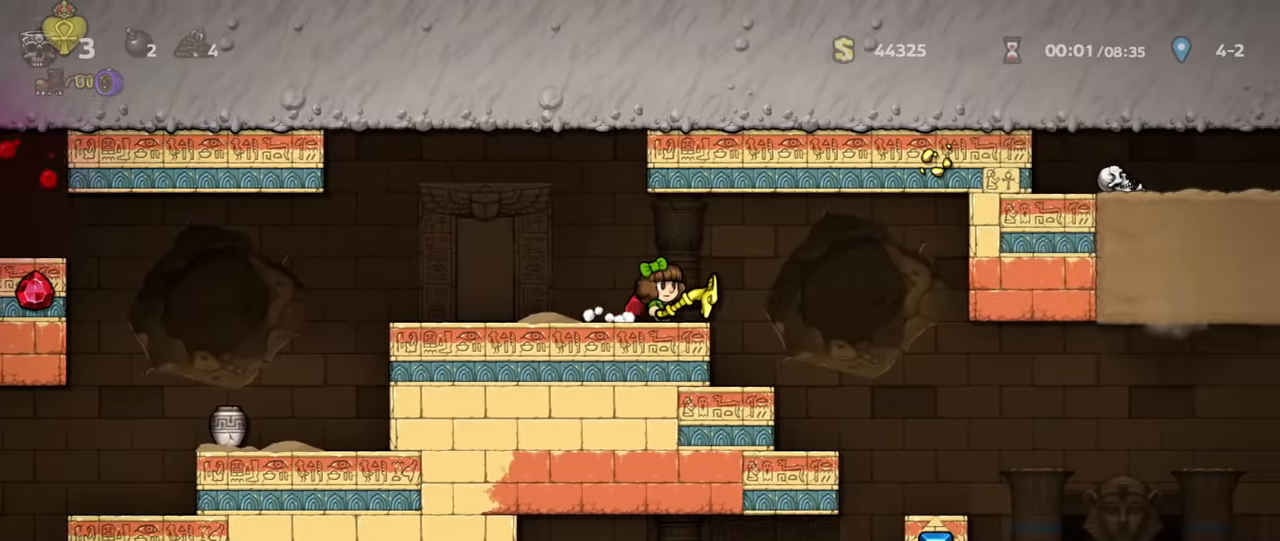
Gameplay with keyboard; each line is a JSON object with the keys held at the frame after it. "events" lists presses ("down") and releases ("up") of "a", "down", "escape", "left", "right", "run", "s", "space", "up", "x" and "z" between this image and that frame as [ms after this image, input, new state], when the widget could be followed in between. No other keys are recorded. Mouse input is not recorded. Key names are as the overlay labels them; some are game actions (e.g. jump) rather than physical keys.
{"keys": ["right"], "events": [[367, "run", "up"]]}
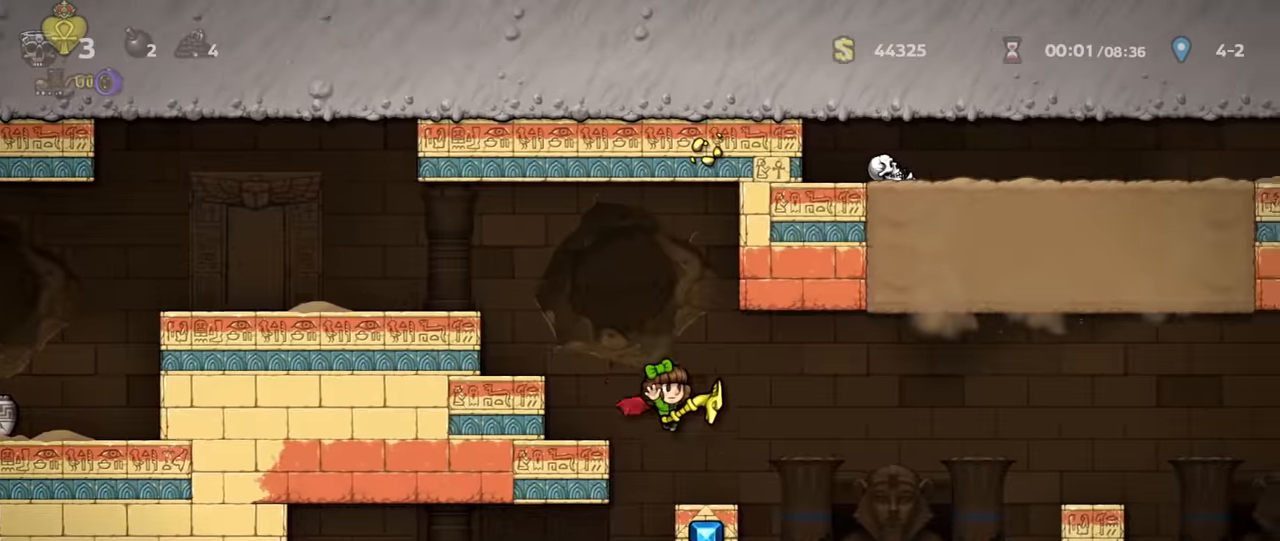
{"keys": ["left", "run"], "events": [[100, "run", "down"], [100, "z", "down"], [200, "z", "up"], [234, "run", "up"], [267, "right", "up"], [300, "left", "down"], [334, "run", "down"]]}
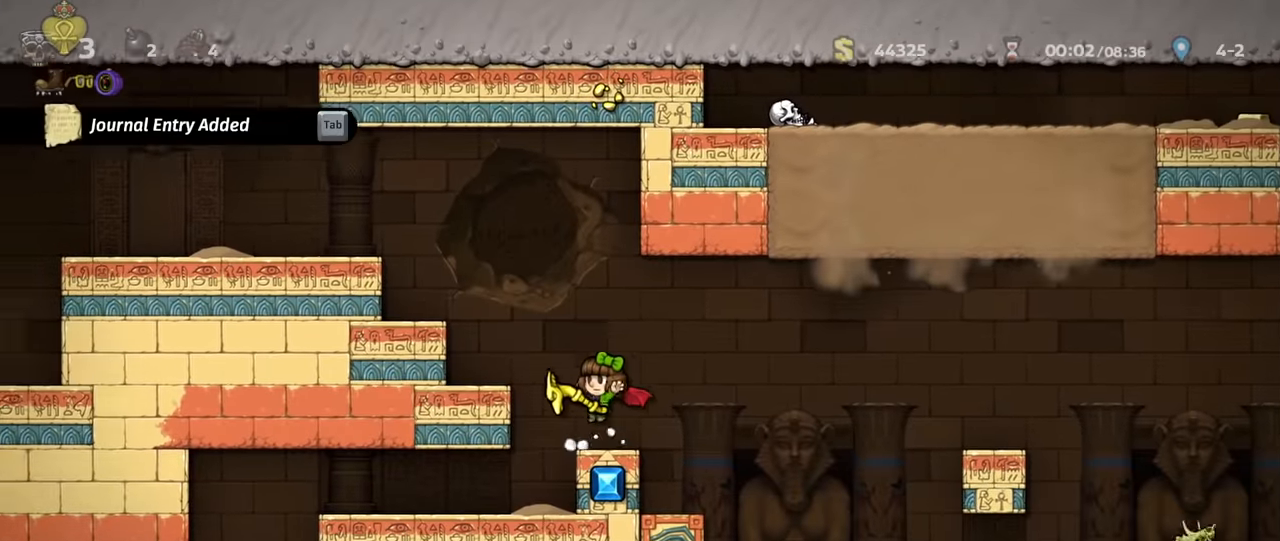
{"keys": ["left", "run"], "events": [[67, "run", "up"], [234, "left", "up"], [367, "left", "down"], [500, "run", "down"]]}
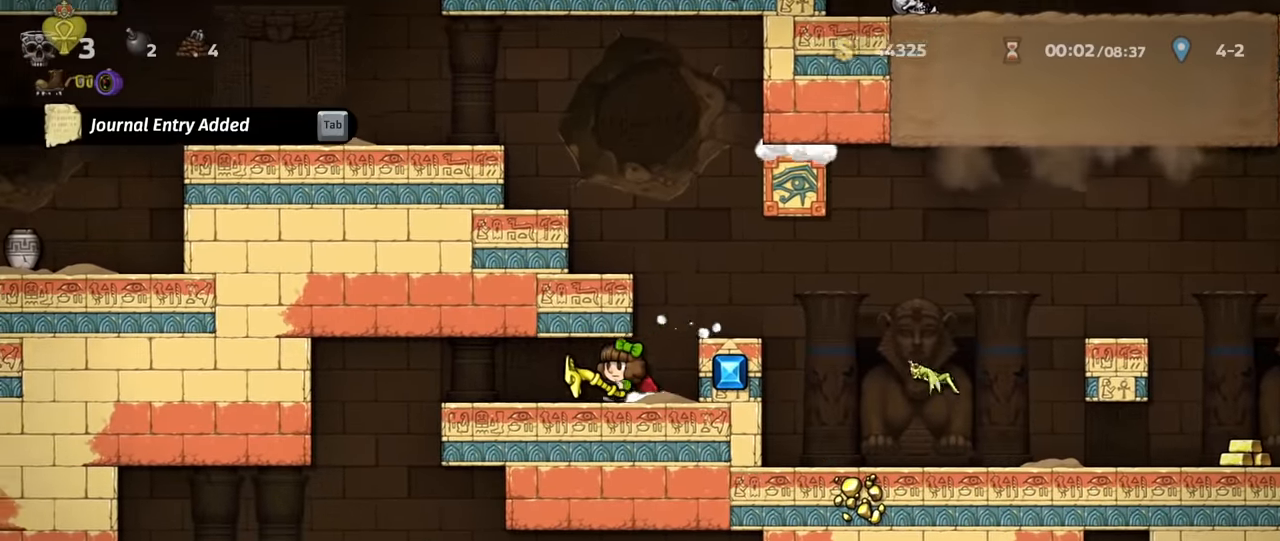
{"keys": ["down", "right", "run"], "events": [[367, "left", "up"], [367, "right", "down"], [500, "down", "down"]]}
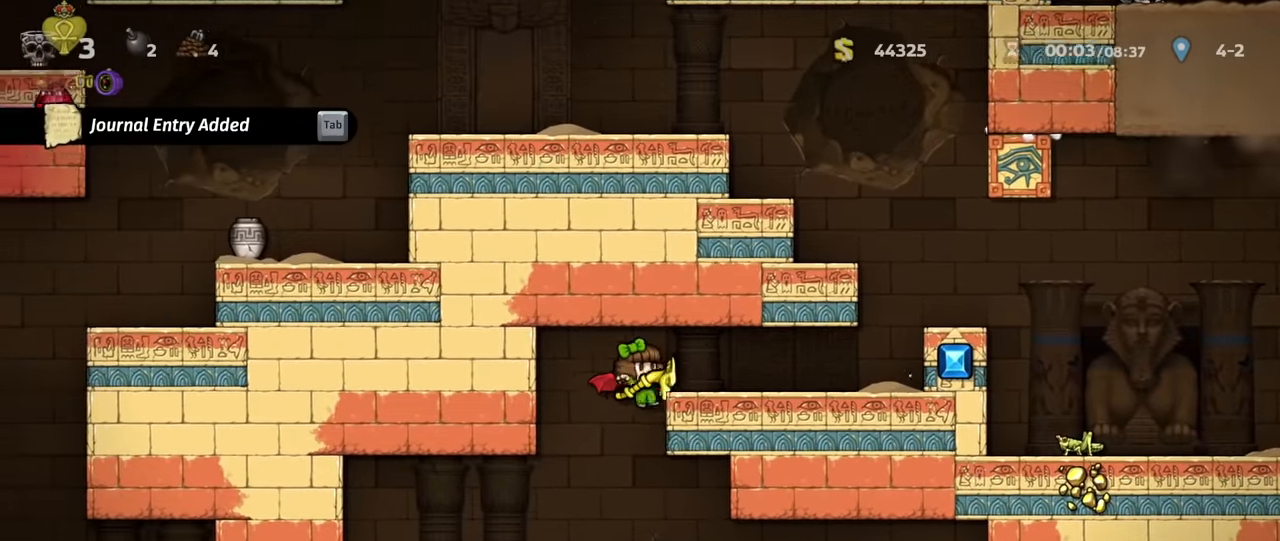
{"keys": ["right", "run", "z"], "events": [[134, "z", "down"], [167, "right", "up"], [200, "z", "up"], [234, "down", "up"], [334, "right", "down"], [500, "z", "down"]]}
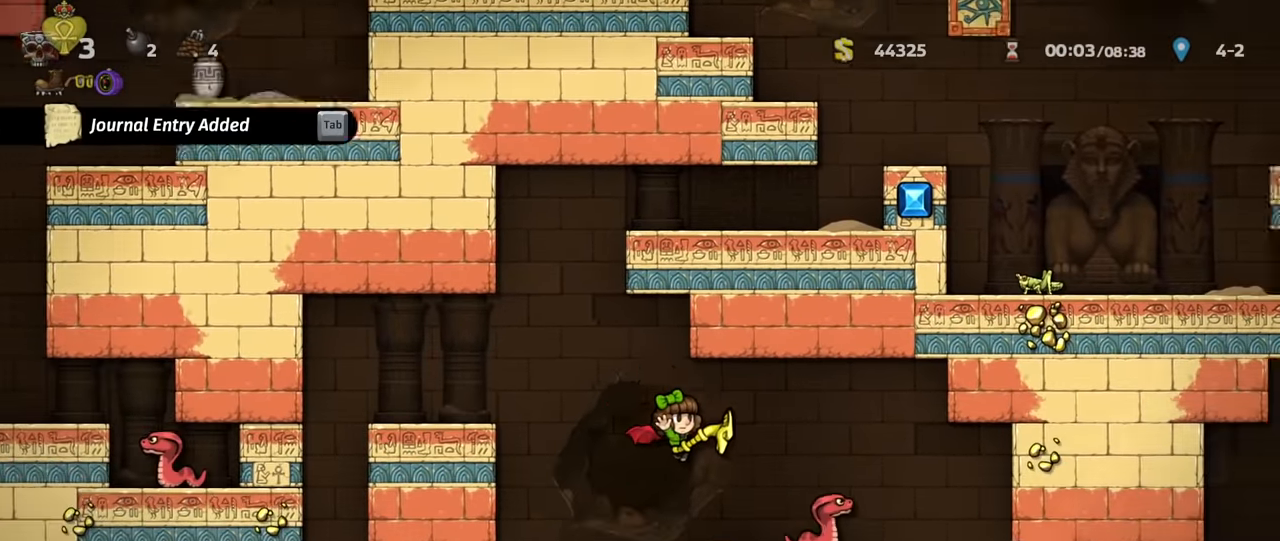
{"keys": ["left"], "events": [[34, "z", "up"], [234, "run", "up"], [400, "right", "up"], [467, "left", "down"]]}
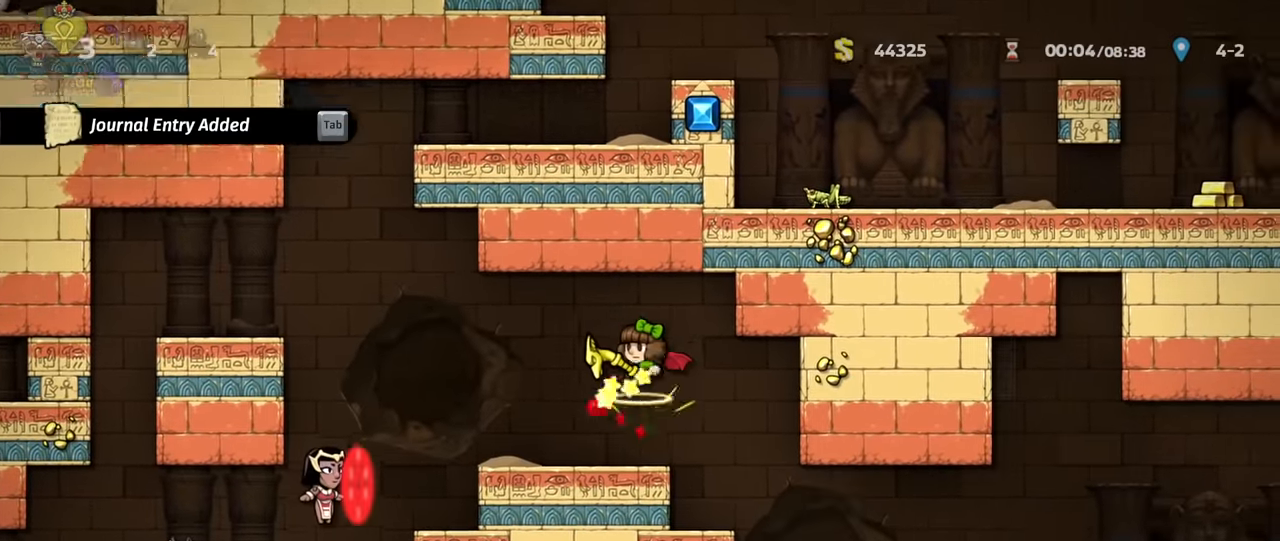
{"keys": [], "events": [[34, "left", "up"], [300, "right", "down"], [300, "run", "down"], [467, "run", "up"], [500, "right", "up"]]}
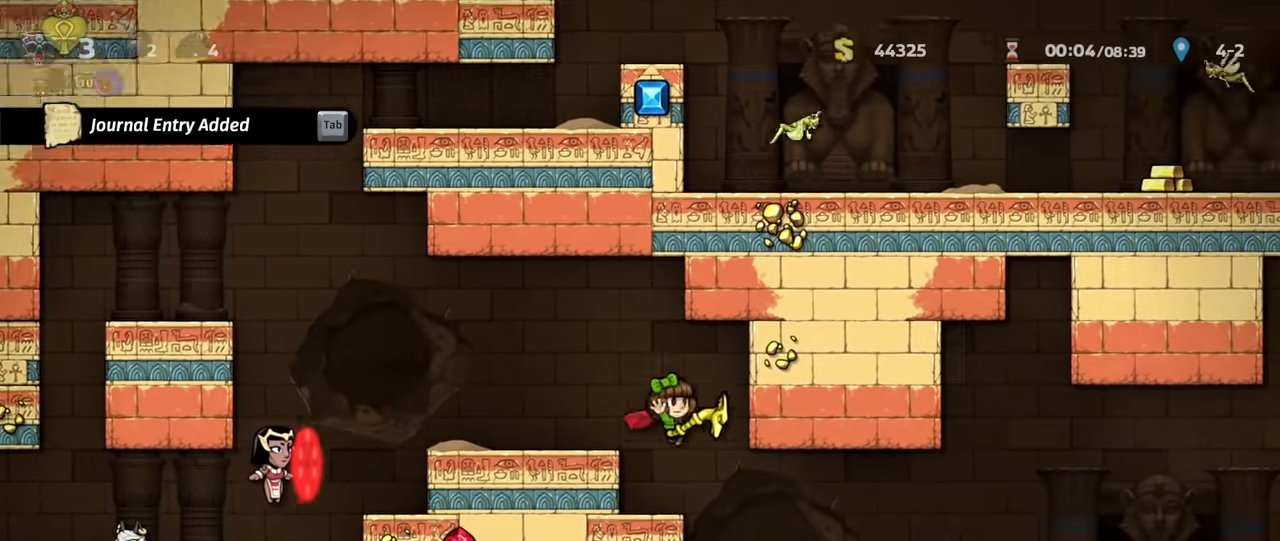
{"keys": [], "events": [[100, "left", "down"], [334, "left", "up"]]}
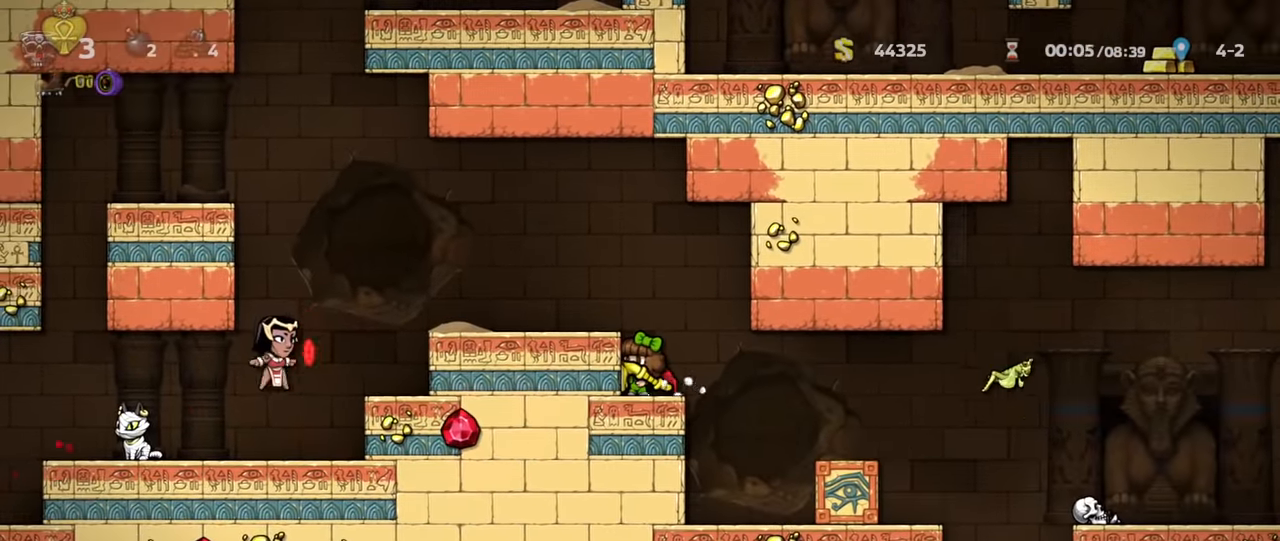
{"keys": ["left"], "events": [[234, "z", "down"], [267, "left", "down"], [300, "z", "up"]]}
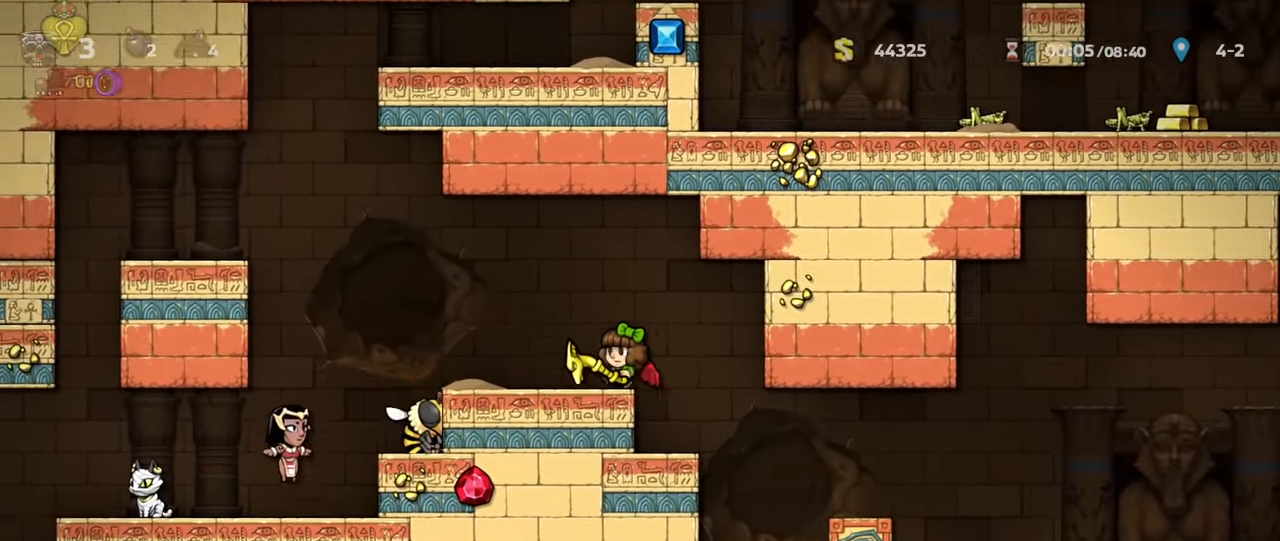
{"keys": ["left"], "events": [[67, "run", "down"], [67, "z", "down"], [200, "z", "up"], [367, "run", "up"]]}
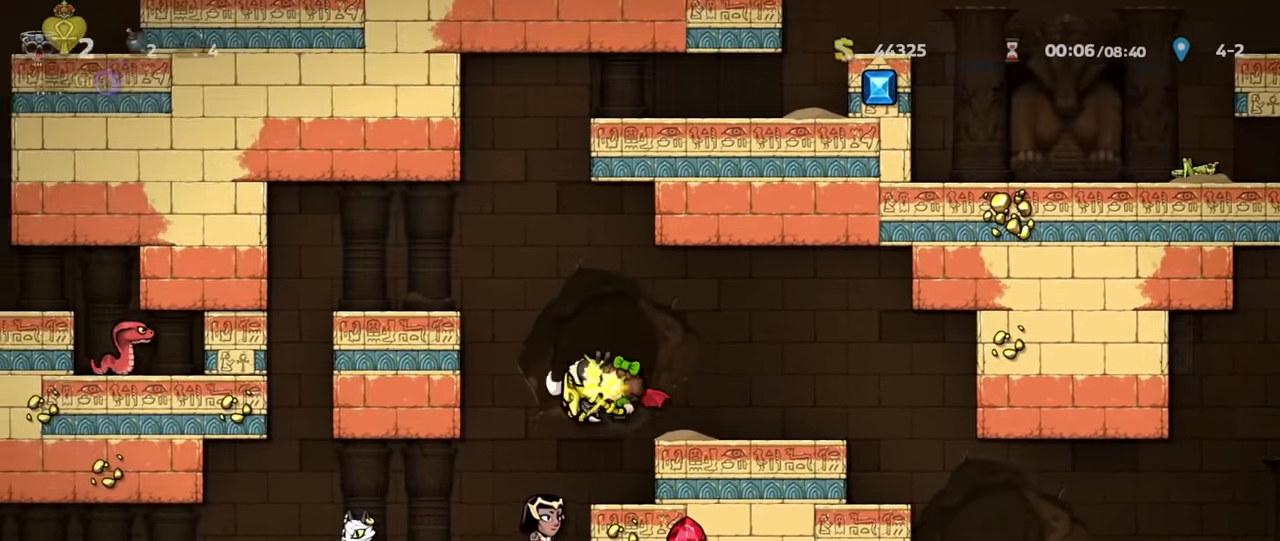
{"keys": ["run", "z"], "events": [[67, "left", "up"], [467, "run", "down"], [467, "z", "down"]]}
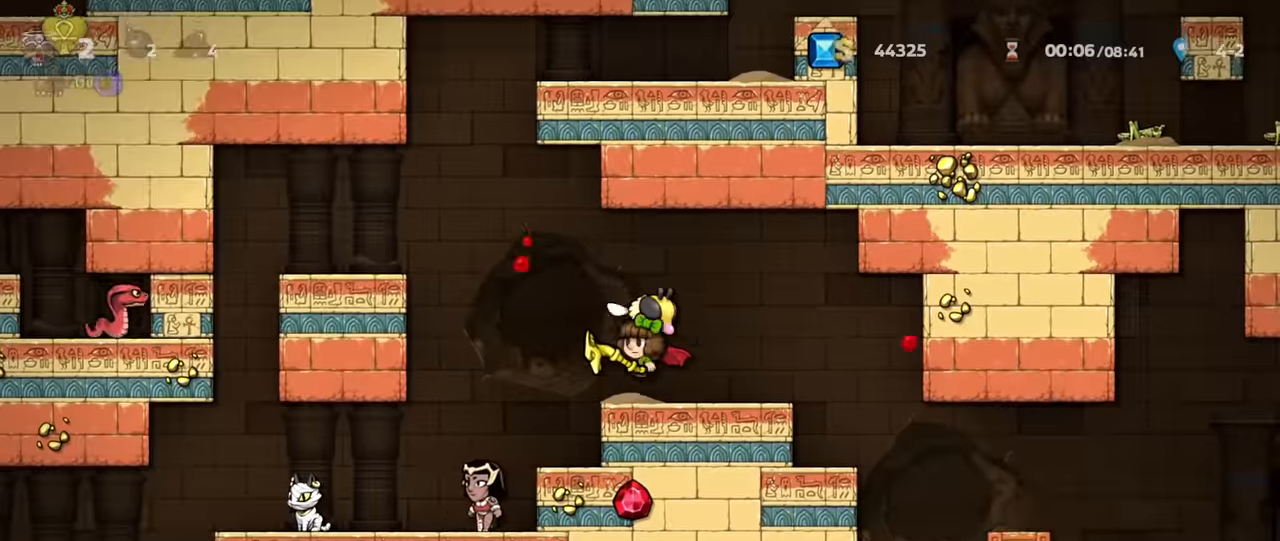
{"keys": [], "events": [[200, "run", "up"], [200, "z", "up"]]}
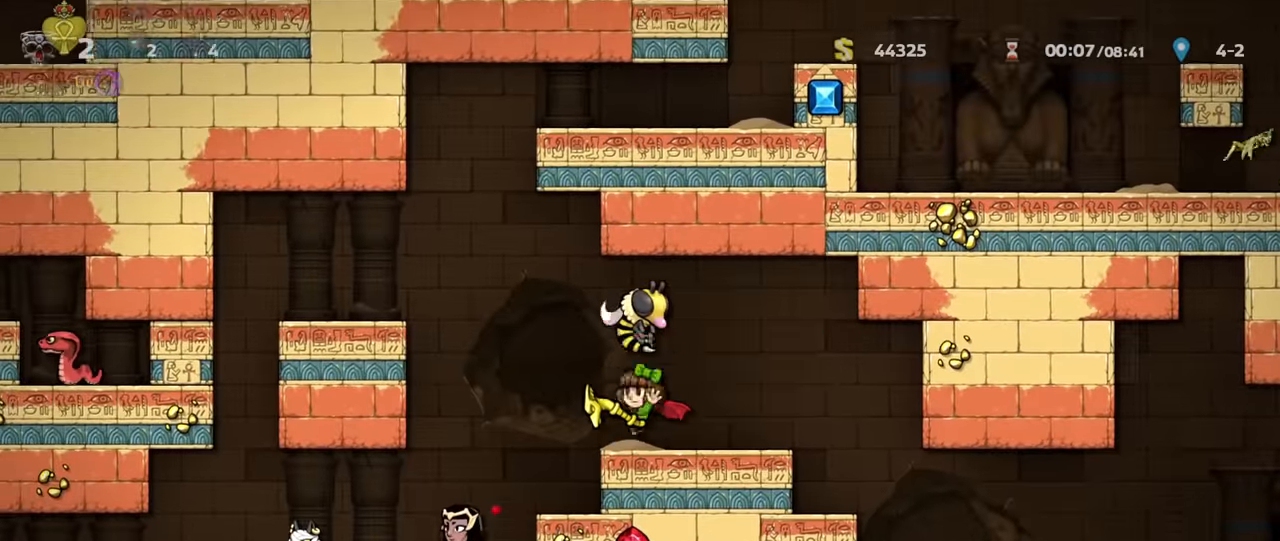
{"keys": [], "events": [[133, "z", "down"], [200, "right", "down"], [200, "z", "up"], [300, "a", "down"], [333, "right", "up"], [400, "a", "up"]]}
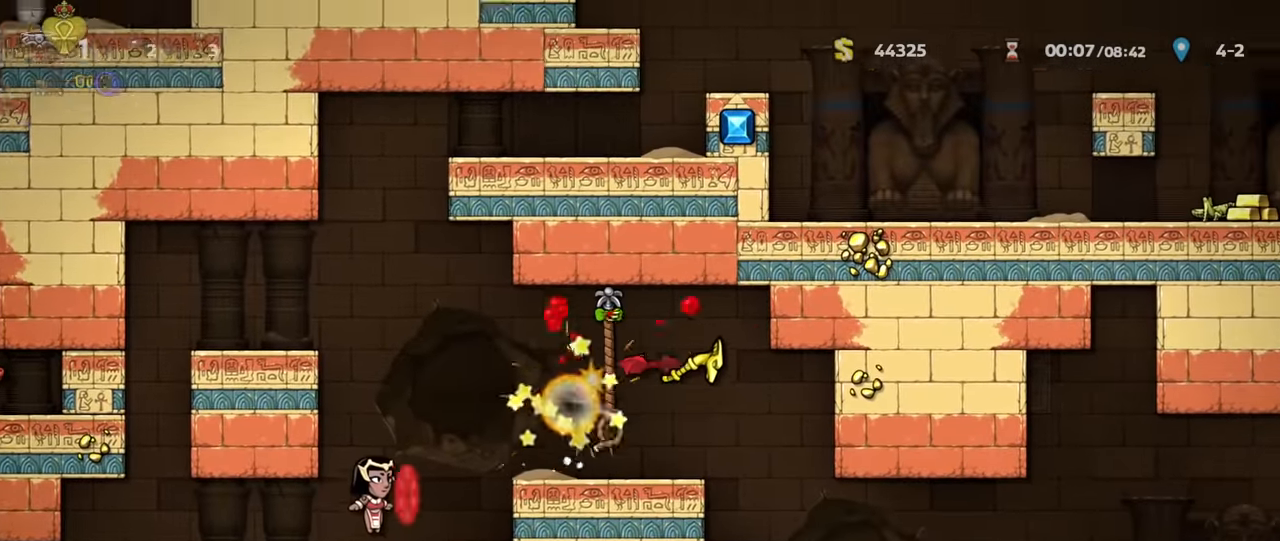
{"keys": ["right"], "events": [[267, "left", "down"], [400, "left", "up"], [467, "right", "down"]]}
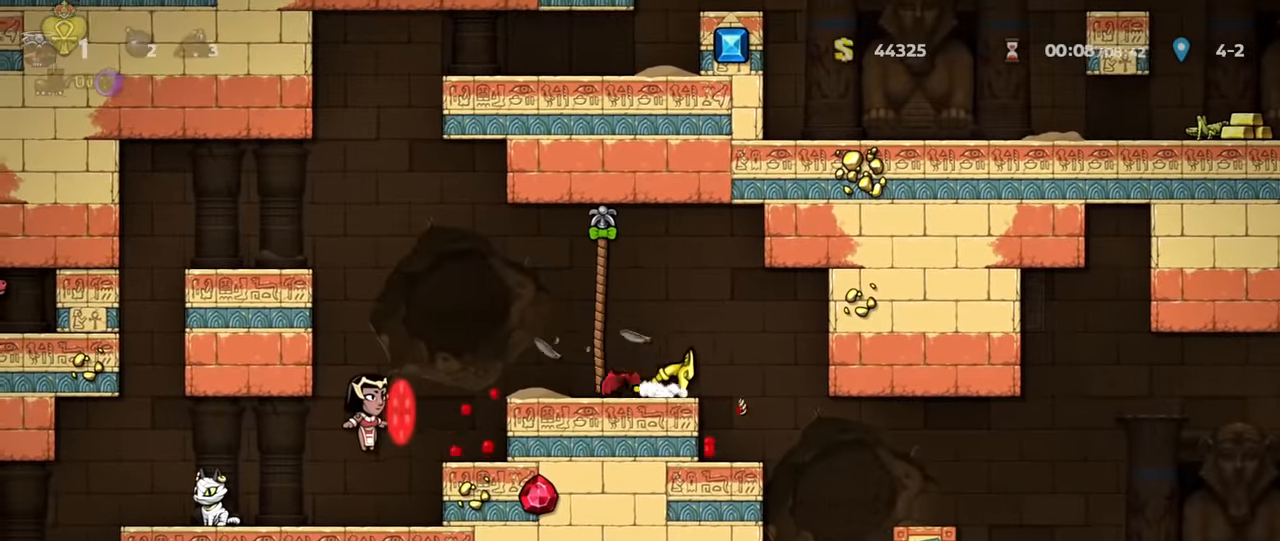
{"keys": [], "events": [[67, "run", "down"], [233, "run", "up"], [267, "right", "up"], [367, "left", "down"], [467, "left", "up"]]}
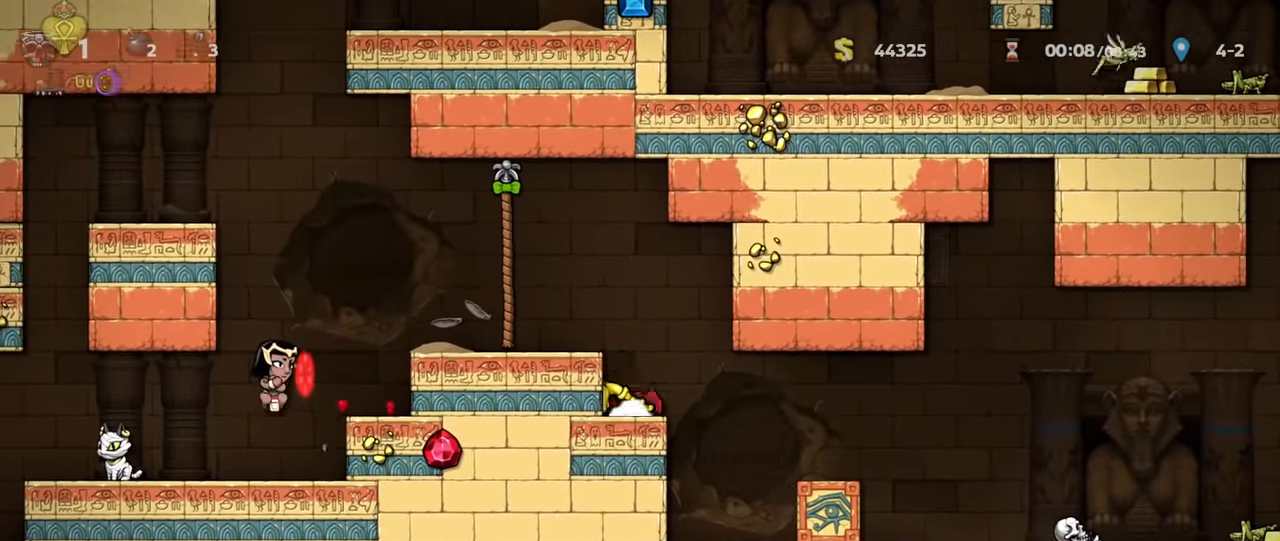
{"keys": ["left", "z"], "events": [[433, "z", "down"], [500, "left", "down"]]}
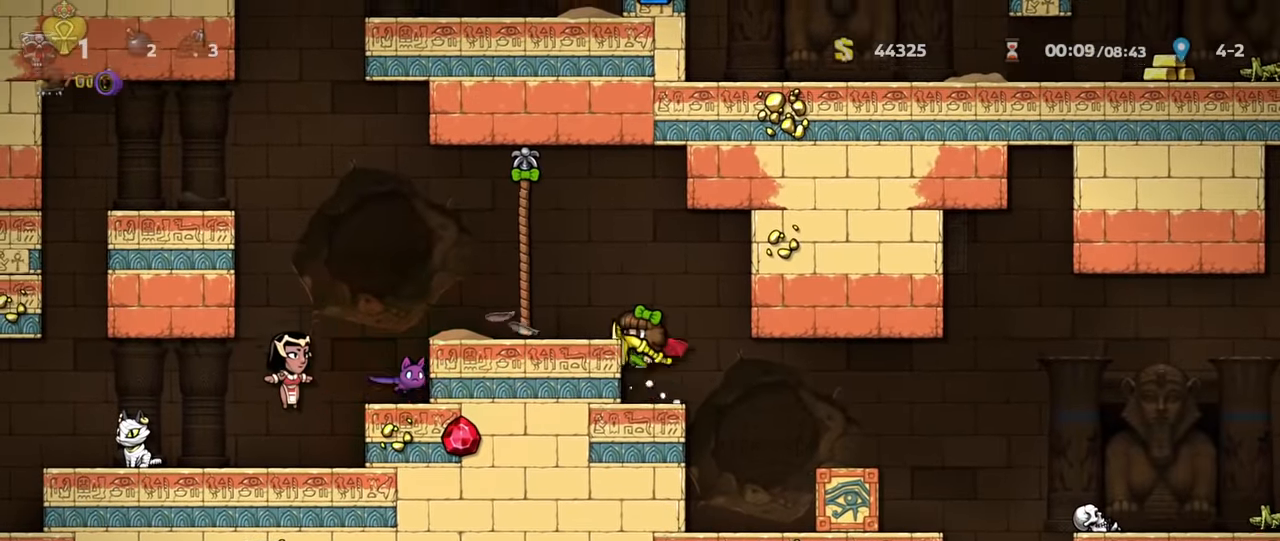
{"keys": ["left", "run"], "events": [[33, "z", "up"], [300, "run", "down"], [300, "z", "down"], [433, "z", "up"]]}
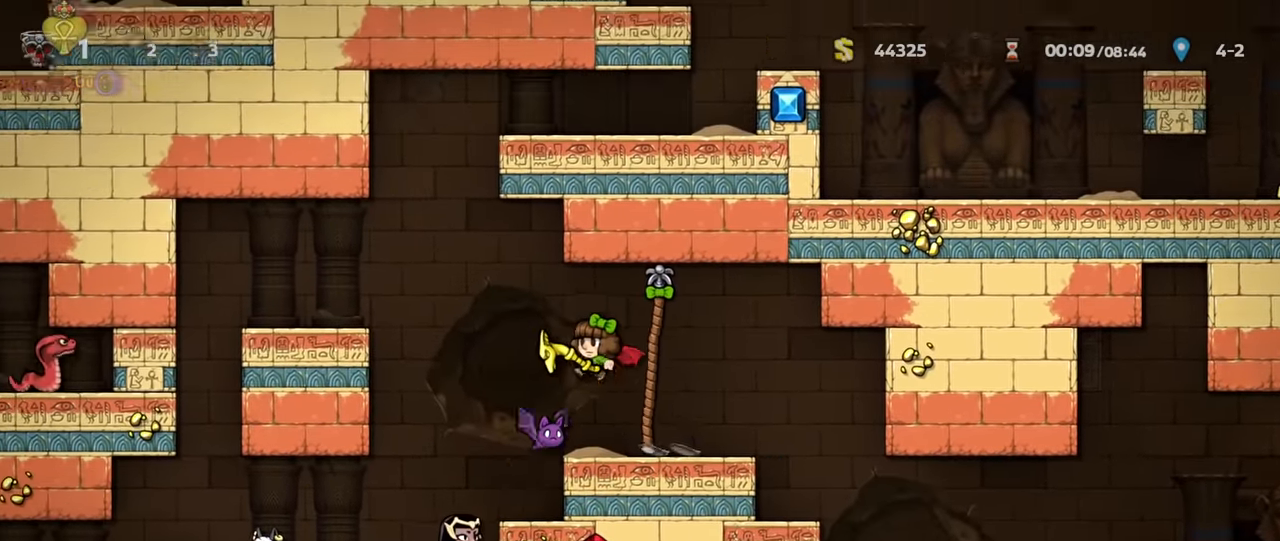
{"keys": ["left"], "events": [[33, "run", "up"], [200, "left", "up"], [300, "left", "down"]]}
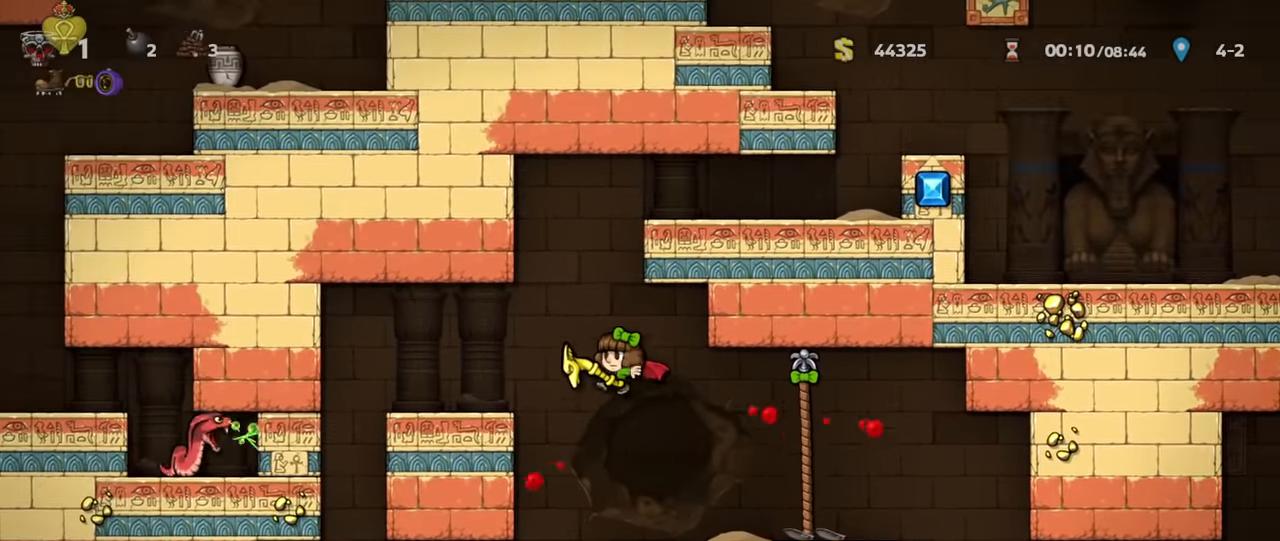
{"keys": ["right", "run"], "events": [[200, "left", "up"], [400, "run", "down"], [433, "right", "down"]]}
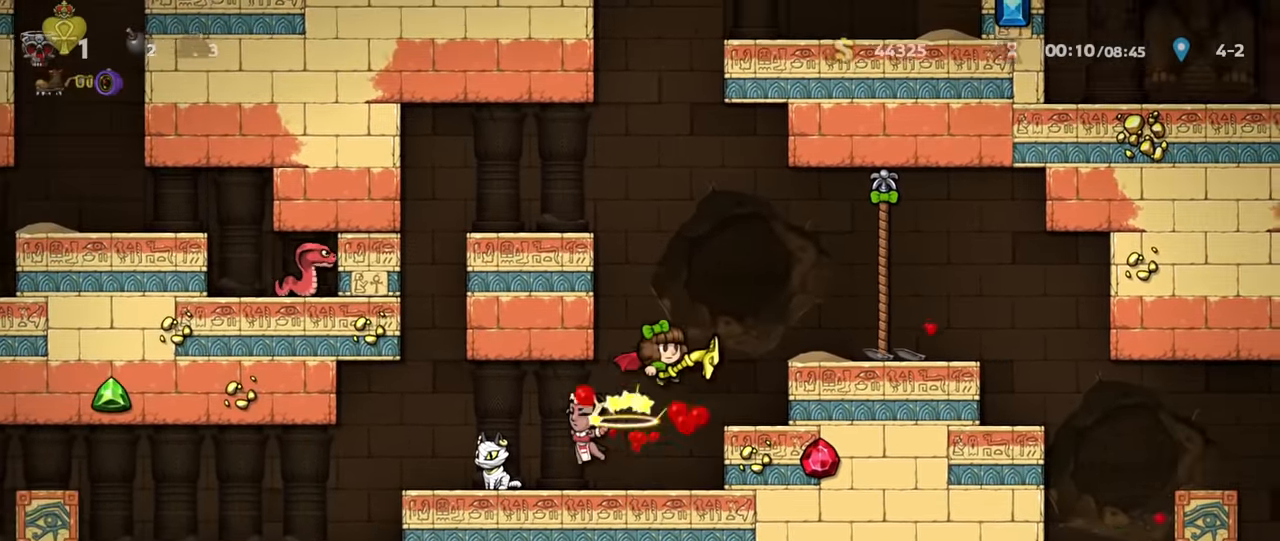
{"keys": ["left", "run"], "events": [[67, "z", "down"], [200, "run", "up"], [200, "z", "up"], [300, "right", "up"], [400, "left", "down"], [467, "run", "down"]]}
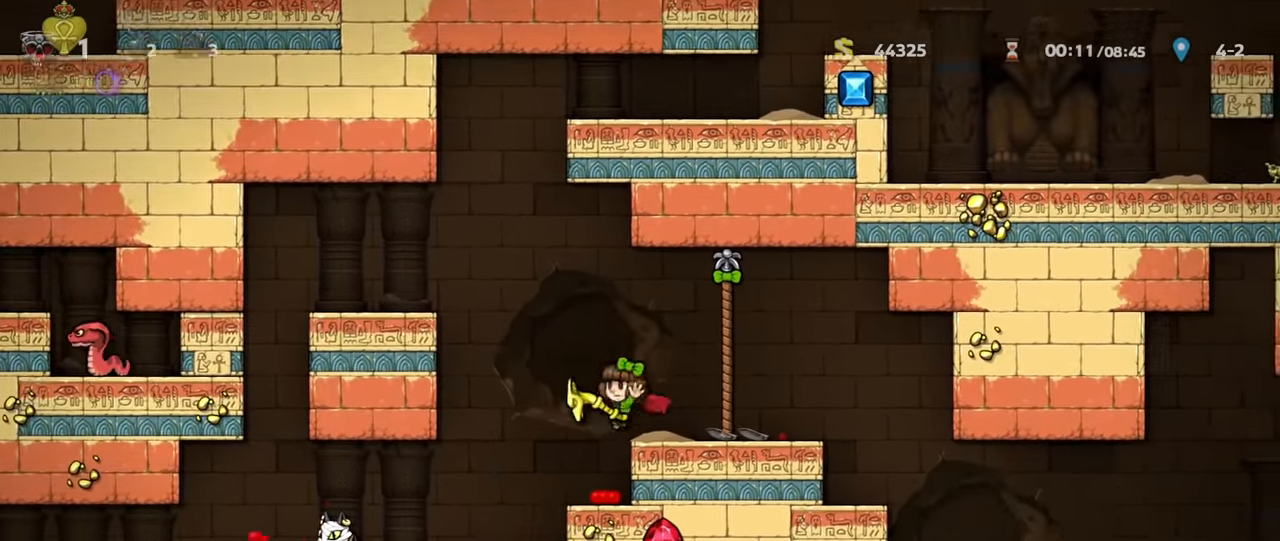
{"keys": ["right"], "events": [[33, "run", "up"], [67, "left", "up"], [100, "right", "down"], [300, "run", "down"], [300, "z", "down"], [367, "z", "up"], [500, "run", "up"]]}
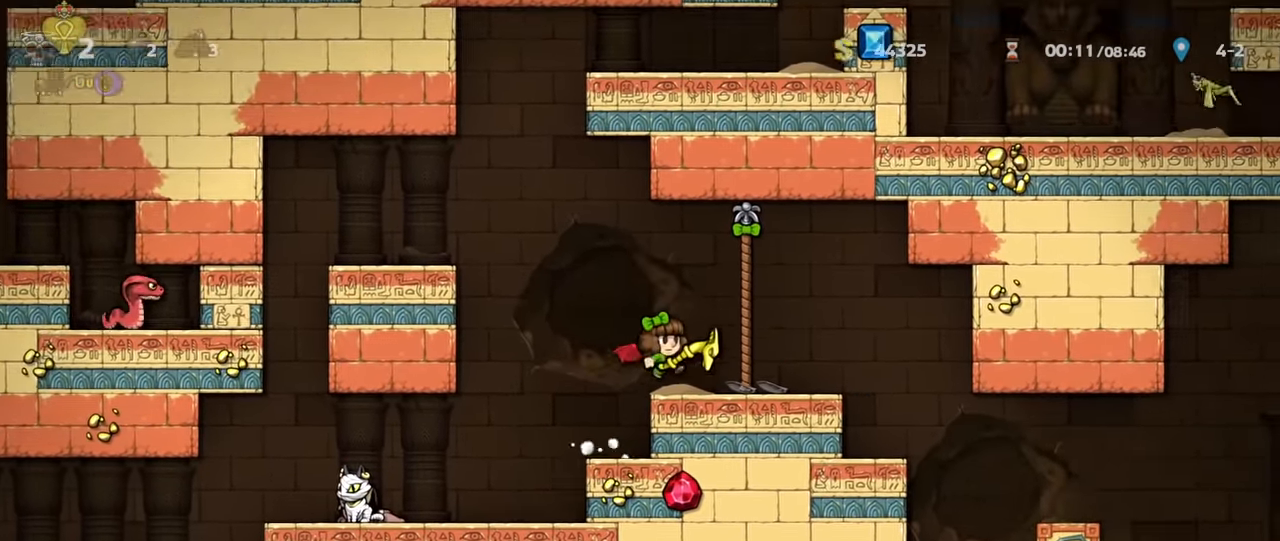
{"keys": ["left", "run"], "events": [[100, "right", "up"], [366, "left", "down"], [366, "run", "down"], [366, "z", "down"], [500, "z", "up"]]}